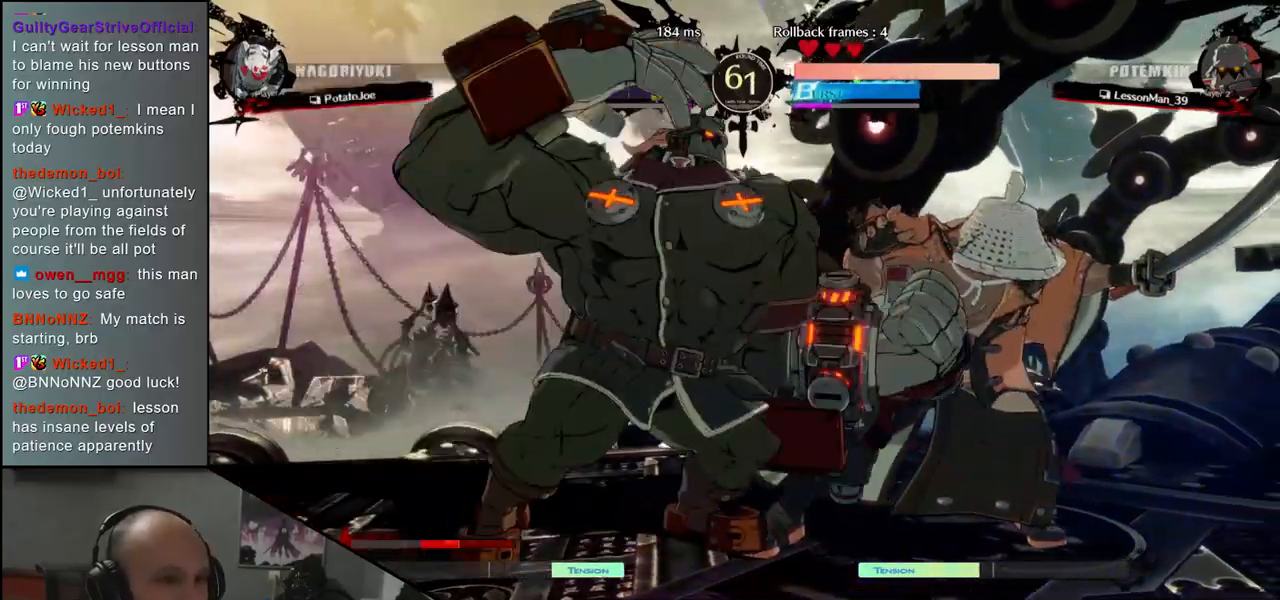
Gameplay with a controller (arcade stick); each line is a JSON object with the inputs held at the frame after it. "events" lists button and stick changes between this image and that frame as [ms after this image, input, new state], when the widget could be followed in between. Not read: L3 R3.
{"buttons": [], "left_stick": "right", "events": [[33, "R2", "down"], [150, "R2", "up"]]}
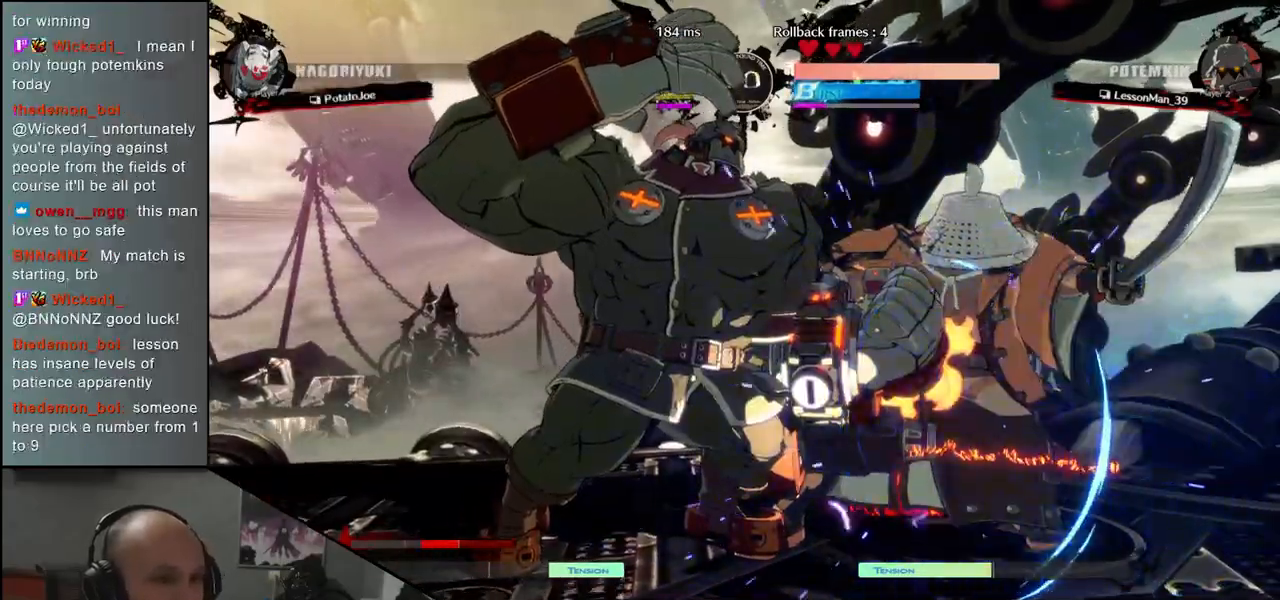
{"buttons": [], "left_stick": "right", "events": []}
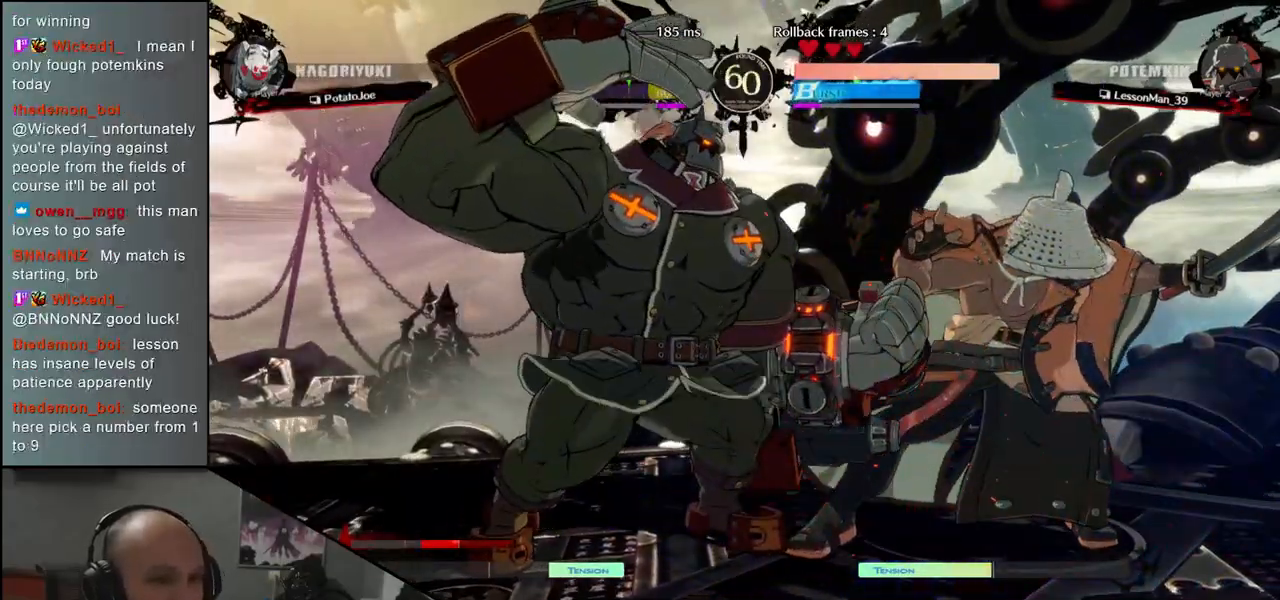
{"buttons": [], "left_stick": "right", "events": [[67, "R1", "down"], [117, "R1", "up"], [117, "left_stick", "center"], [200, "R1", "down"], [250, "R1", "up"], [300, "R1", "down"], [367, "R1", "up"], [417, "R1", "down"], [500, "R1", "up"], [500, "left_stick", "right"]]}
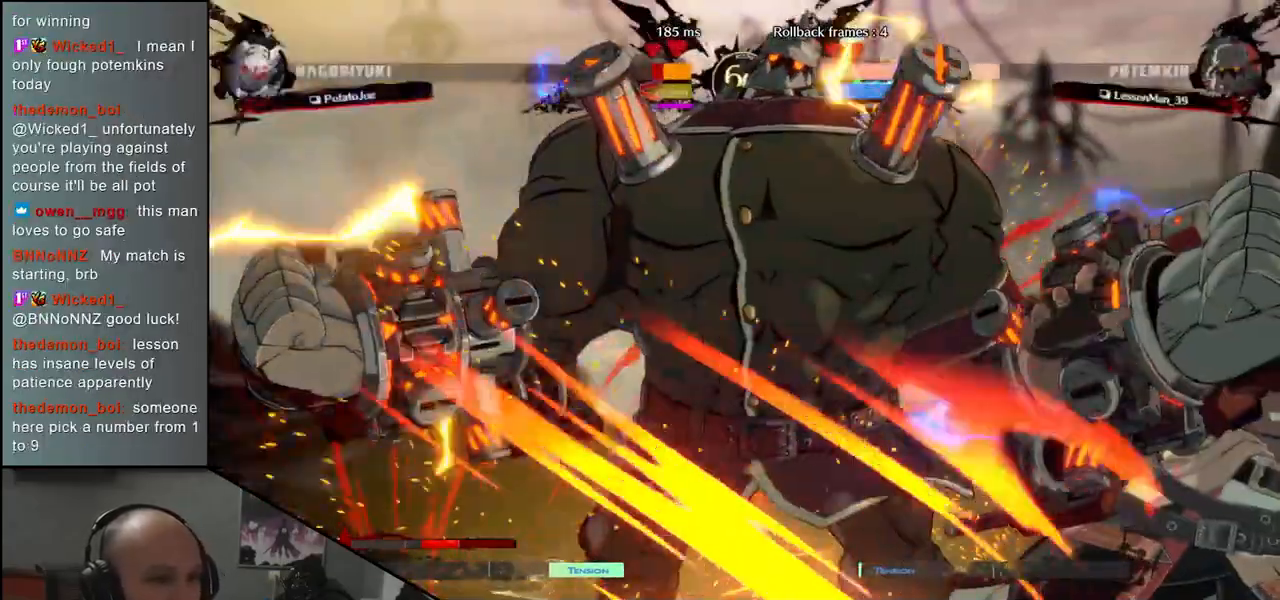
{"buttons": [], "left_stick": "right", "events": []}
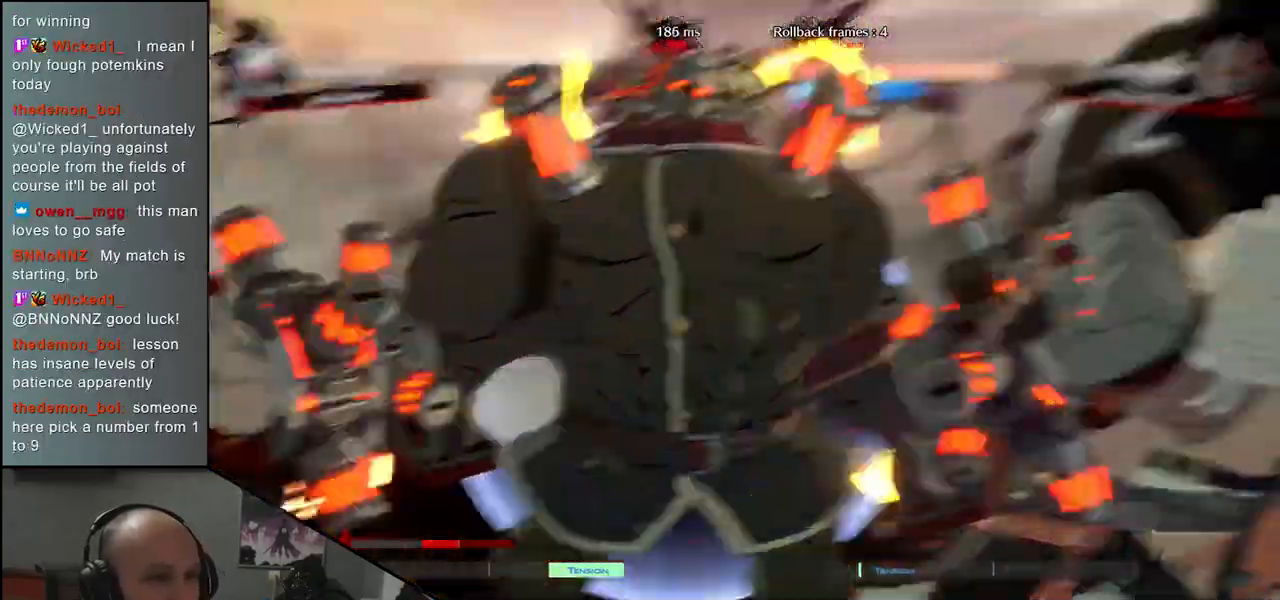
{"buttons": ["CIRCLE"], "left_stick": "right", "events": [[300, "CIRCLE", "down"]]}
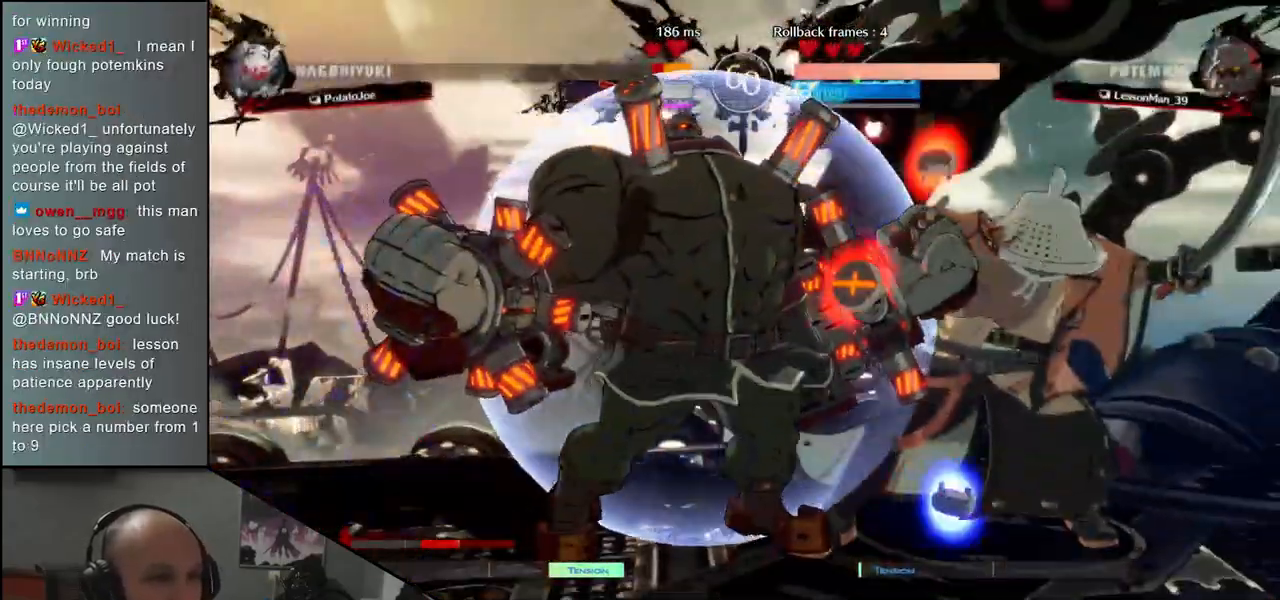
{"buttons": ["CIRCLE"], "left_stick": "right", "events": []}
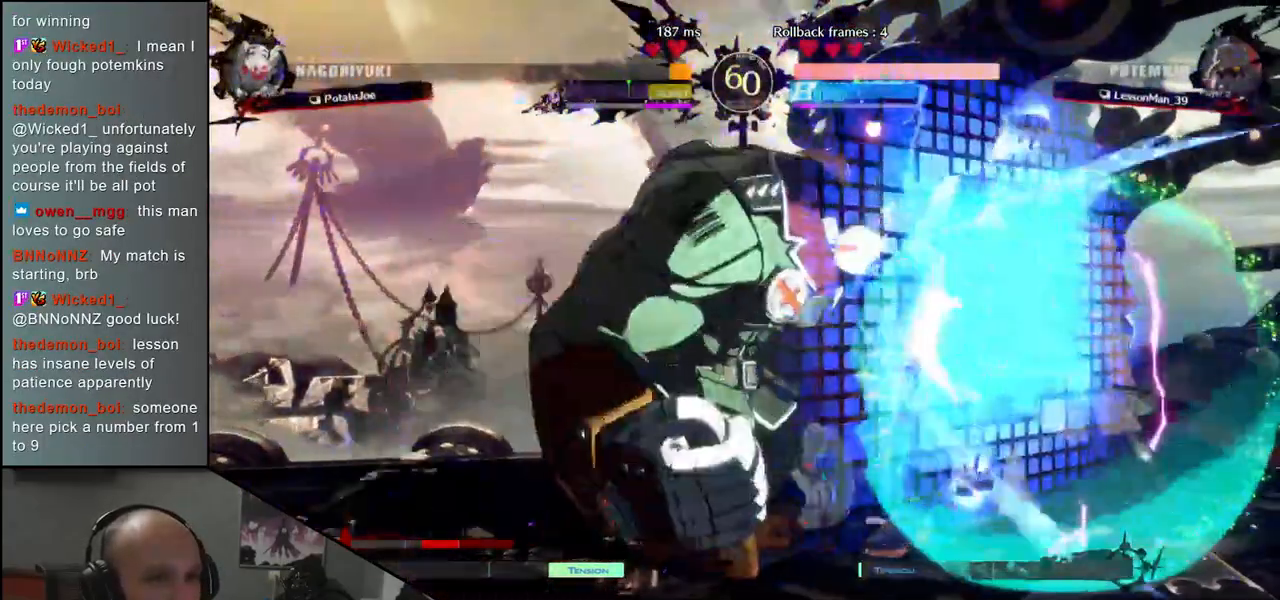
{"buttons": ["CIRCLE"], "left_stick": "right", "events": []}
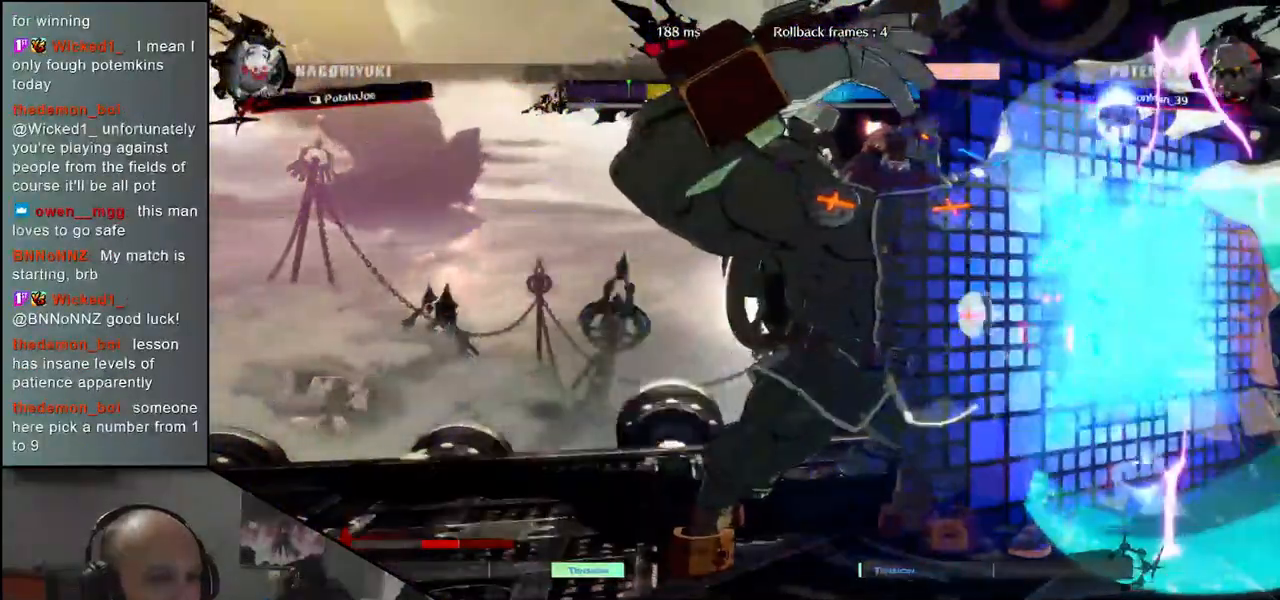
{"buttons": ["CIRCLE"], "left_stick": "right", "events": []}
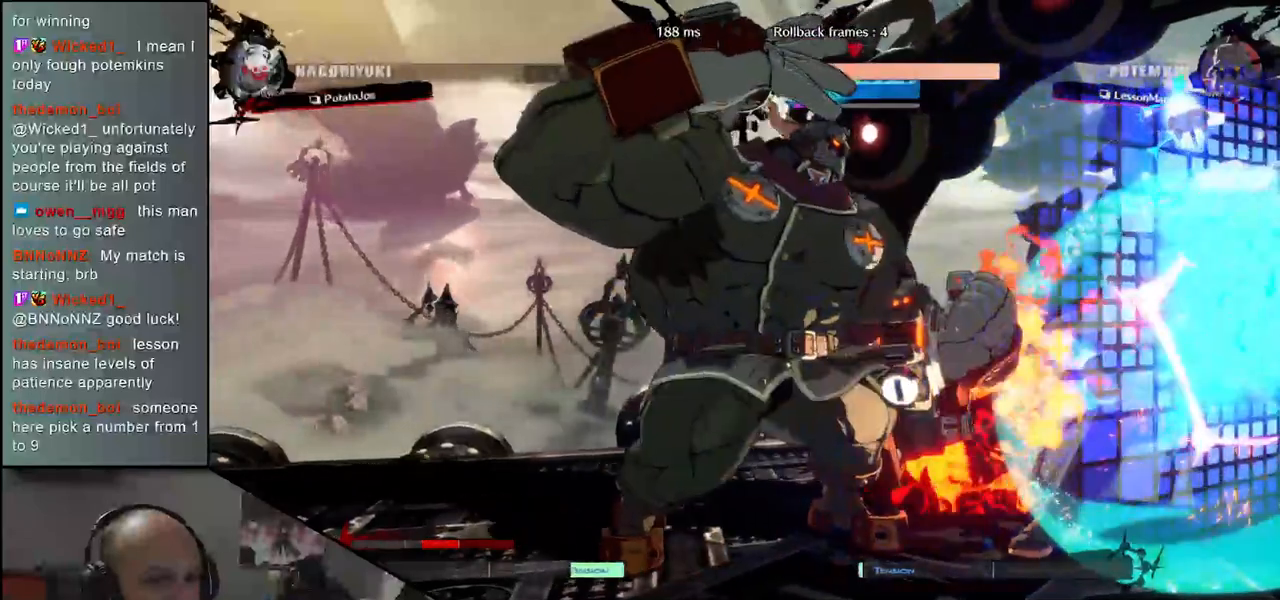
{"buttons": ["CIRCLE"], "left_stick": "down-right", "events": [[183, "left_stick", "down-right"]]}
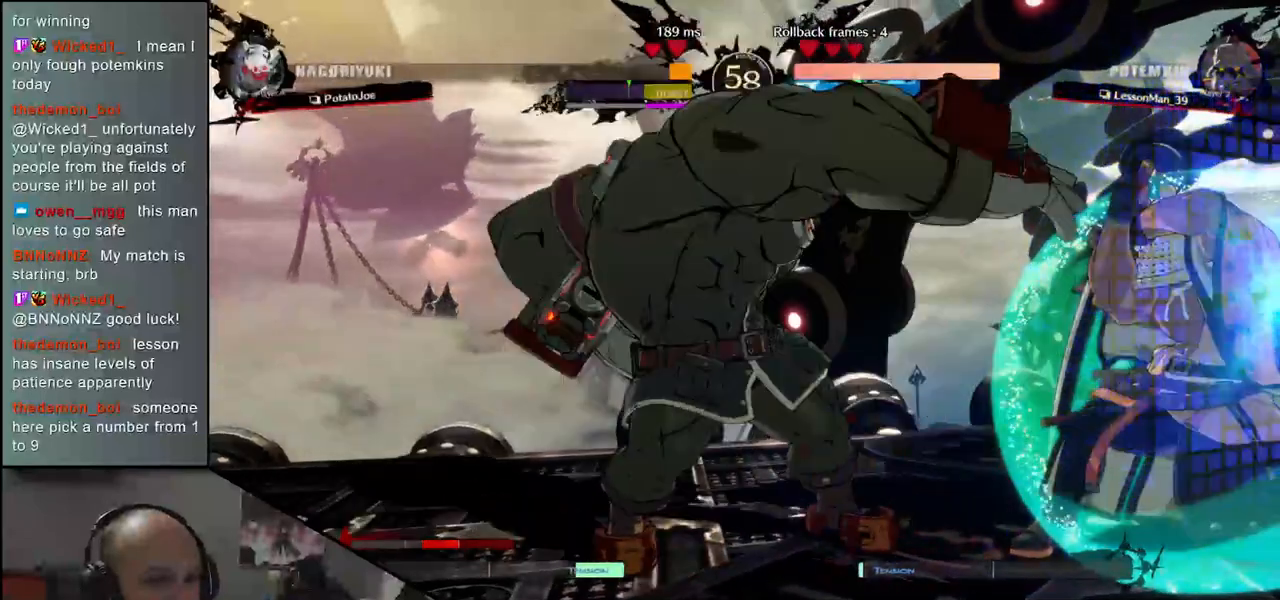
{"buttons": ["CIRCLE"], "left_stick": "down-right", "events": []}
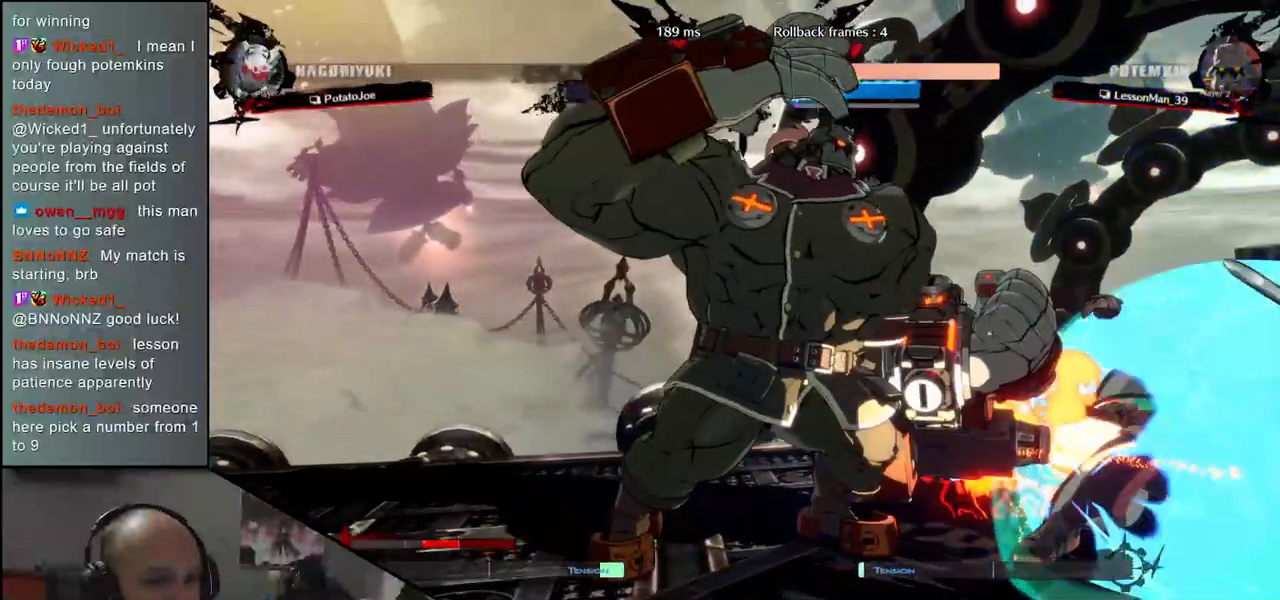
{"buttons": ["CIRCLE"], "left_stick": "down-right", "events": []}
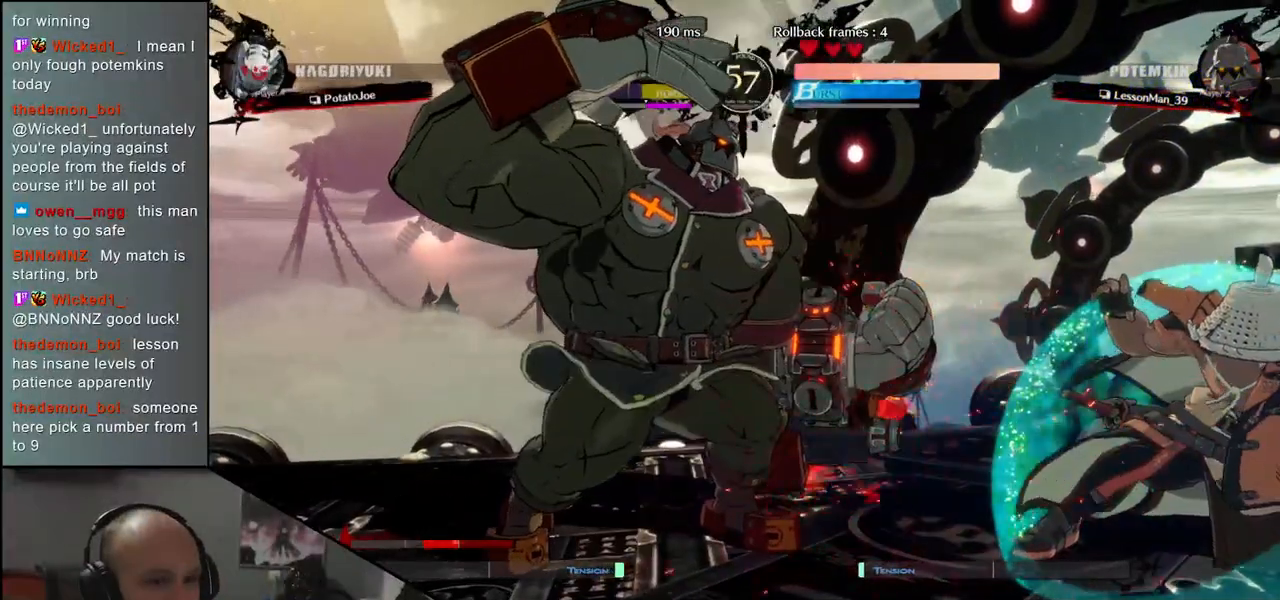
{"buttons": ["CIRCLE"], "left_stick": "right", "events": [[367, "left_stick", "right"]]}
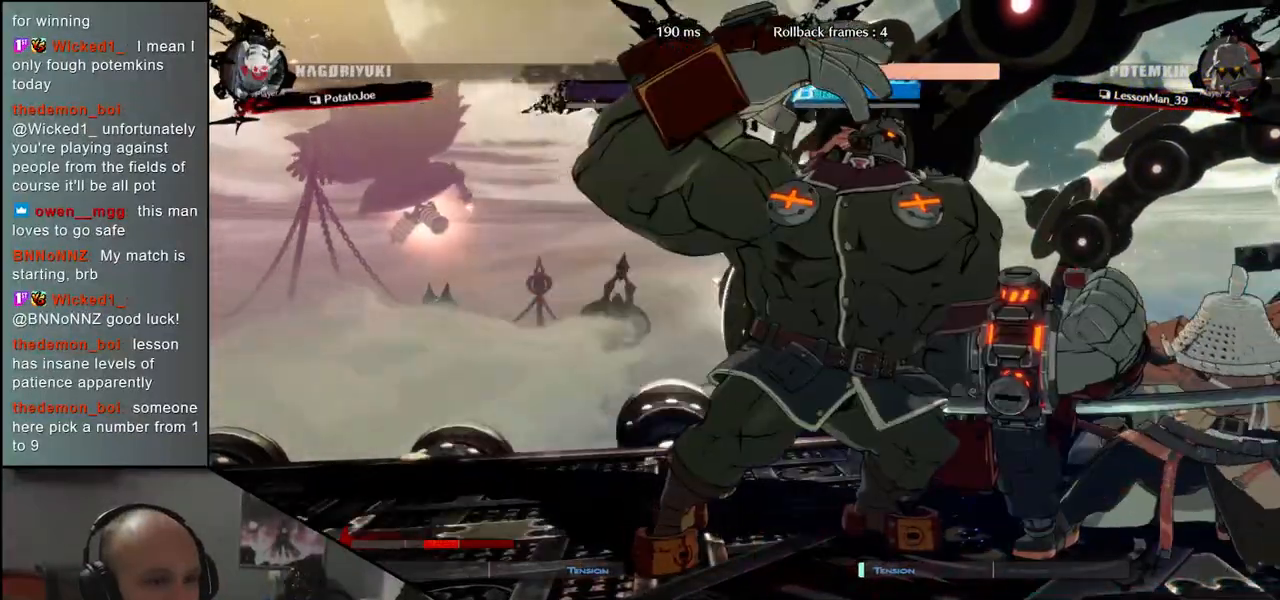
{"buttons": ["CIRCLE"], "left_stick": "right", "events": []}
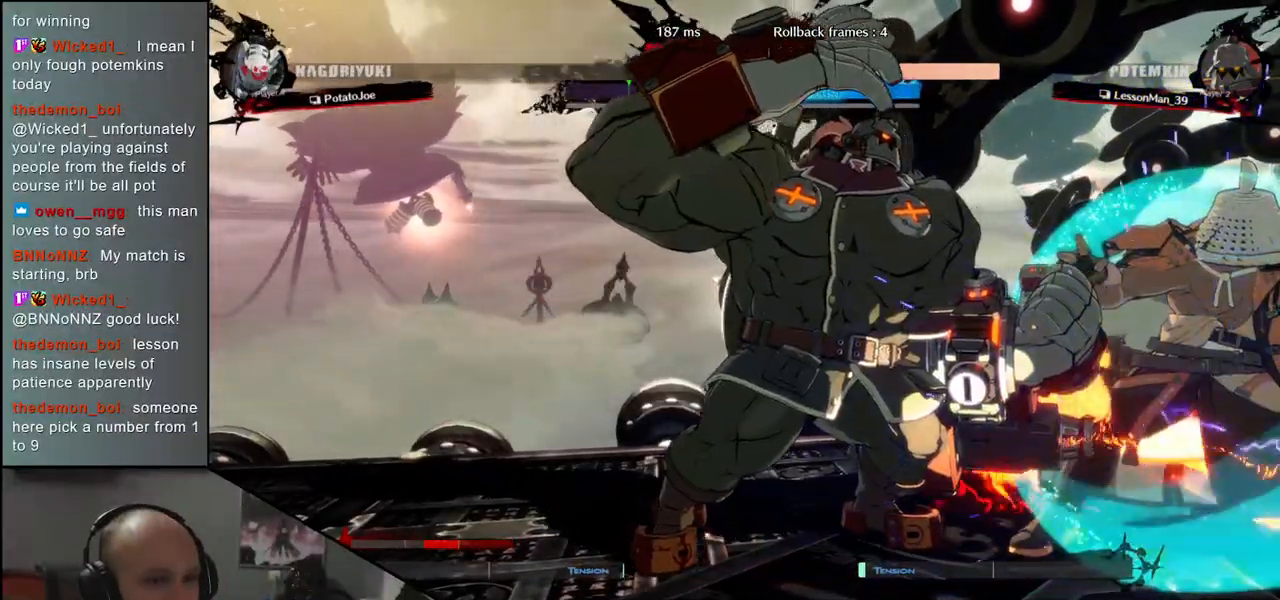
{"buttons": [], "left_stick": "down-right", "events": [[67, "left_stick", "down-right"], [183, "CIRCLE", "up"], [333, "TRIANGLE", "down"], [400, "TRIANGLE", "up"]]}
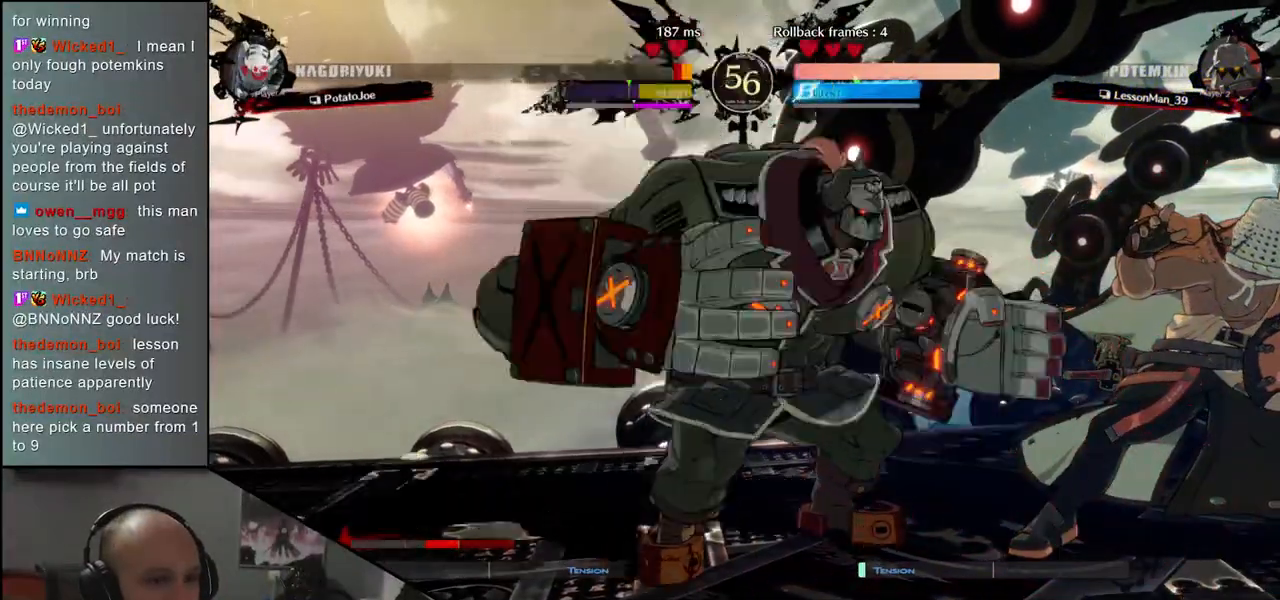
{"buttons": [], "left_stick": "center", "events": [[17, "TRIANGLE", "down"], [50, "TRIANGLE", "up"], [50, "left_stick", "center"], [133, "TRIANGLE", "down"], [183, "TRIANGLE", "up"], [267, "TRIANGLE", "down"], [333, "TRIANGLE", "up"]]}
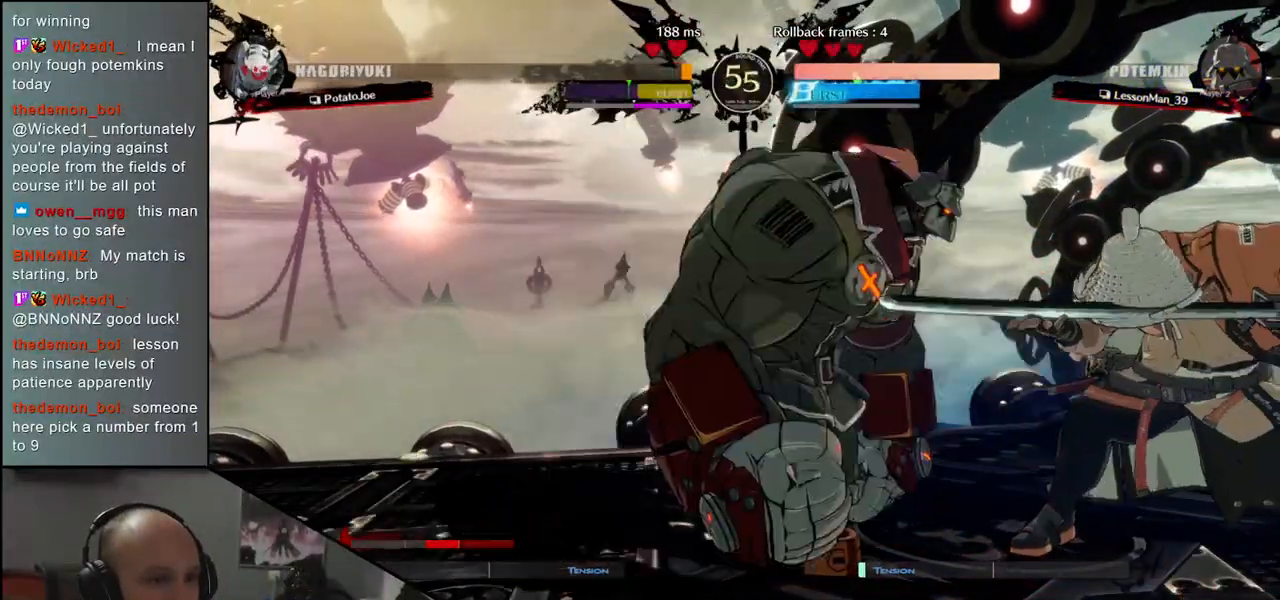
{"buttons": [], "left_stick": "center", "events": [[150, "TRIANGLE", "down"], [283, "TRIANGLE", "up"], [383, "TRIANGLE", "down"], [483, "TRIANGLE", "up"]]}
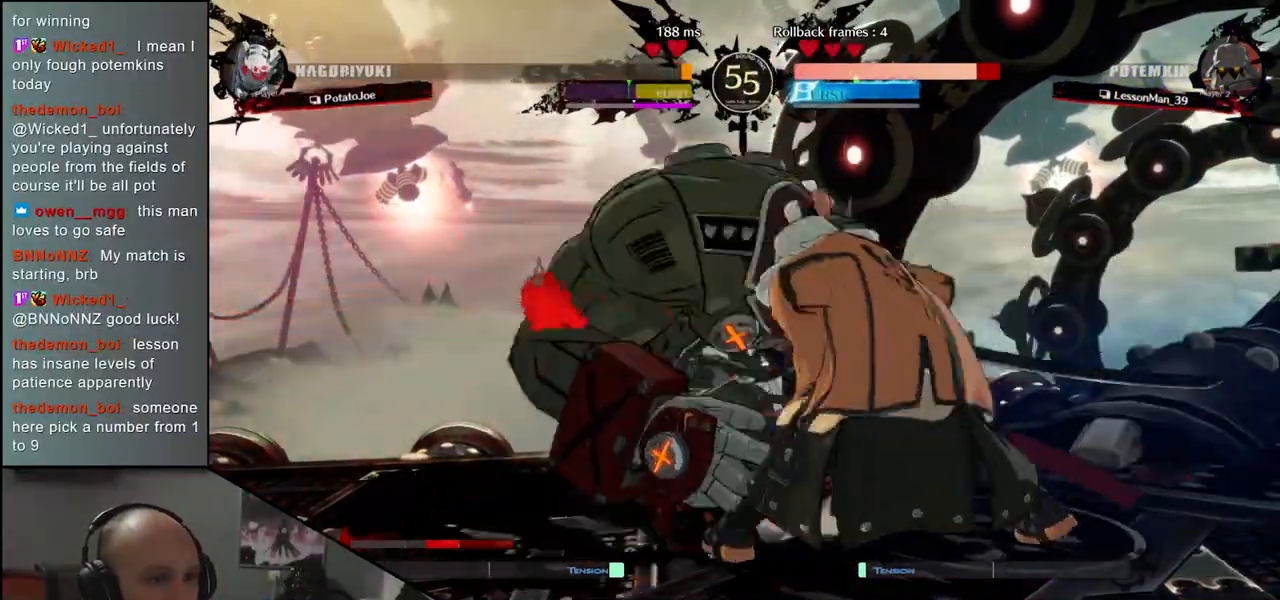
{"buttons": [], "left_stick": "center", "events": [[83, "TRIANGLE", "down"], [167, "TRIANGLE", "up"], [283, "TRIANGLE", "down"], [367, "TRIANGLE", "up"]]}
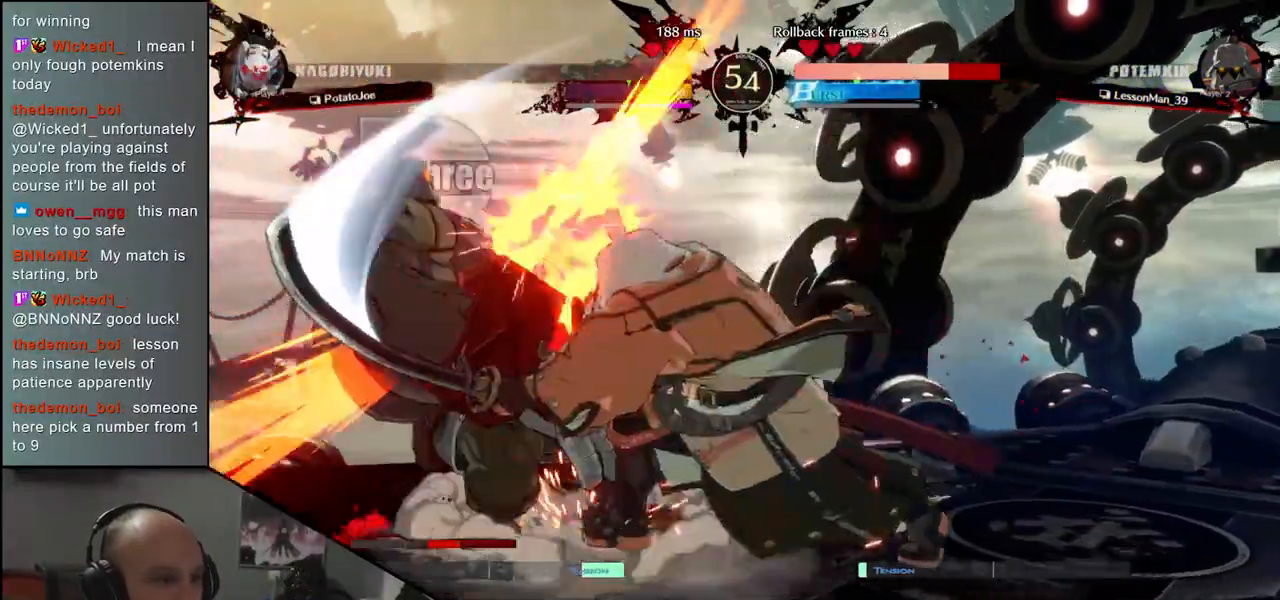
{"buttons": [], "left_stick": "center", "events": []}
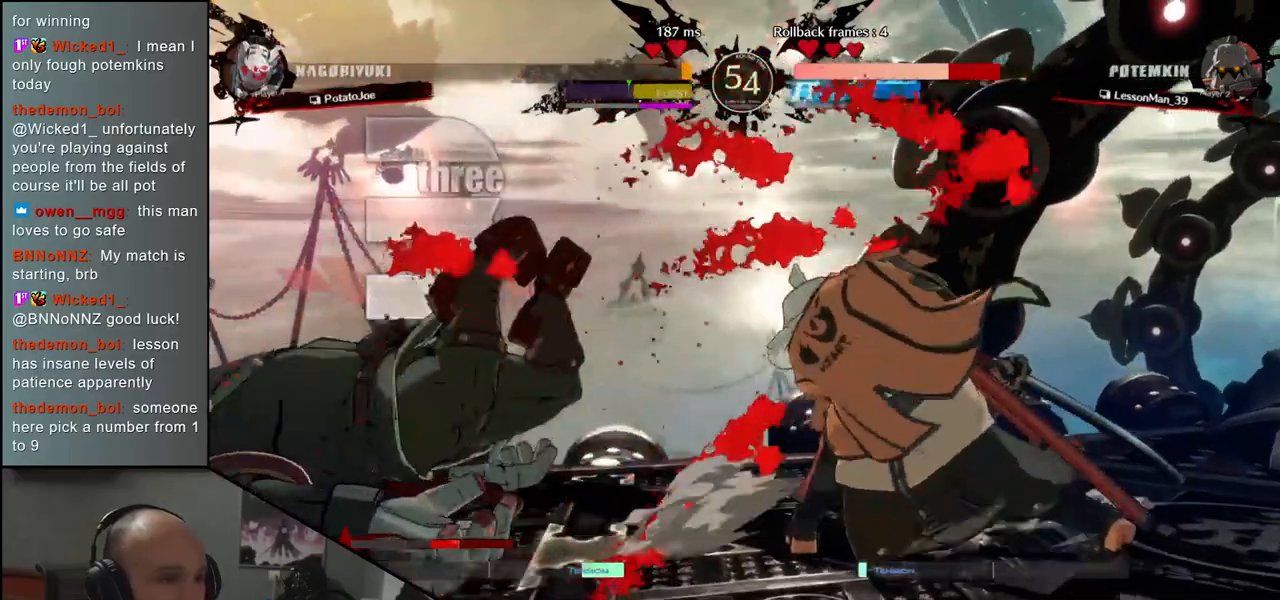
{"buttons": [], "left_stick": "right", "events": [[400, "left_stick", "right"]]}
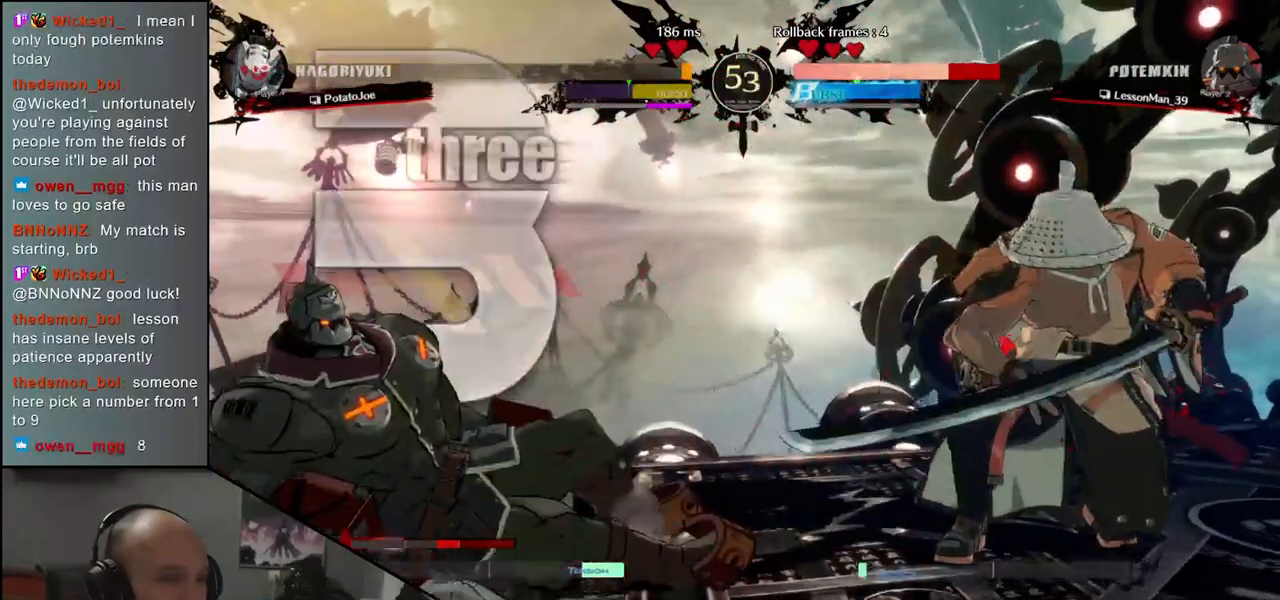
{"buttons": [], "left_stick": "center", "events": [[50, "left_stick", "down"], [117, "left_stick", "left"], [150, "TRIANGLE", "down"], [233, "TRIANGLE", "up"], [233, "left_stick", "right"], [333, "left_stick", "down"], [383, "left_stick", "left"], [433, "L2", "down"], [483, "left_stick", "center"], [500, "L2", "up"]]}
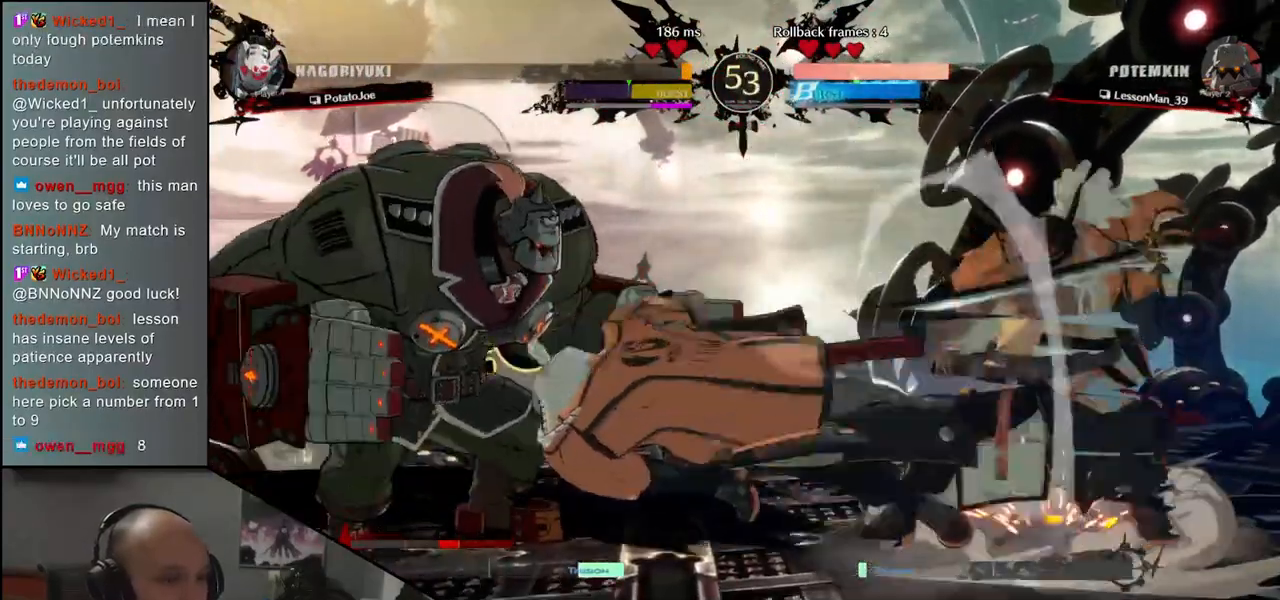
{"buttons": [], "left_stick": "down", "events": [[133, "left_stick", "down"], [150, "L2", "down"], [183, "L2", "up"], [283, "L2", "down"], [333, "L2", "up"], [400, "L2", "down"], [483, "L2", "up"]]}
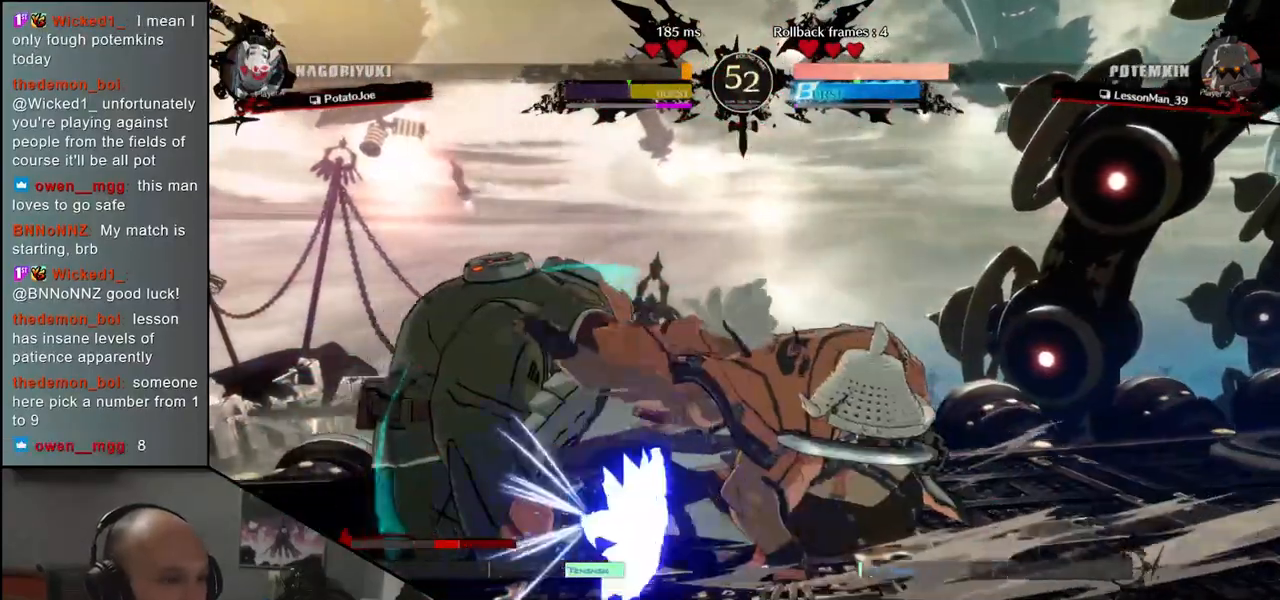
{"buttons": ["L1"], "left_stick": "center", "events": [[83, "left_stick", "center"], [183, "L1", "down"], [267, "L1", "up"], [333, "L1", "down"], [400, "L1", "up"], [467, "L1", "down"]]}
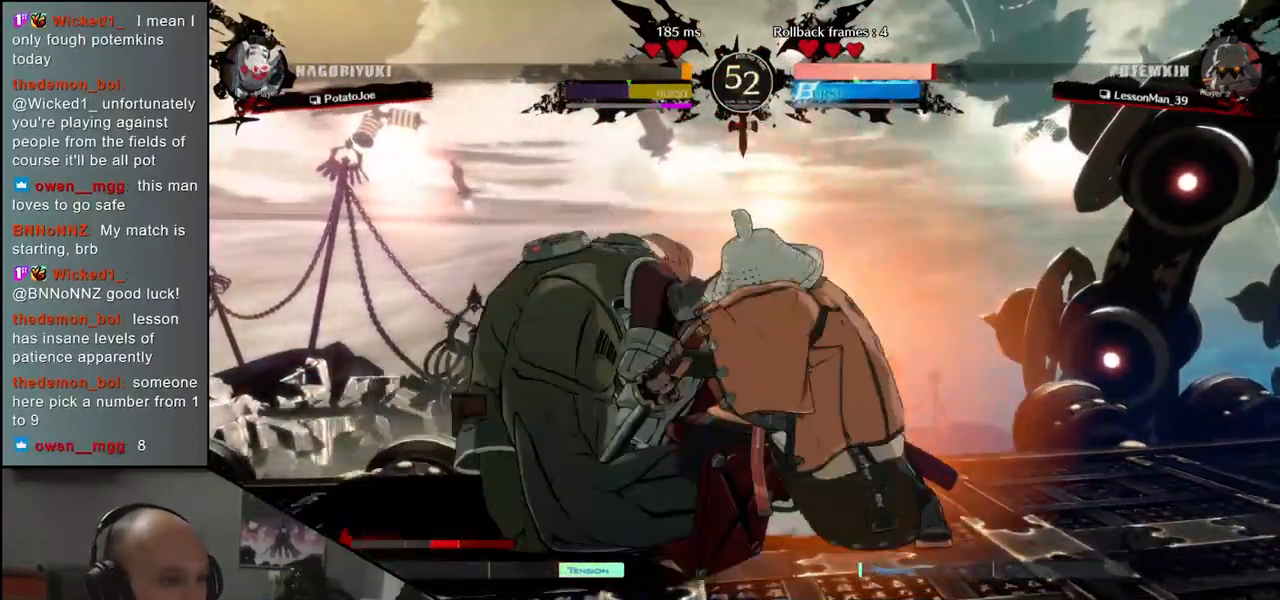
{"buttons": [], "left_stick": "down", "events": [[33, "L1", "up"], [333, "left_stick", "down"], [450, "TRIANGLE", "down"], [500, "TRIANGLE", "up"]]}
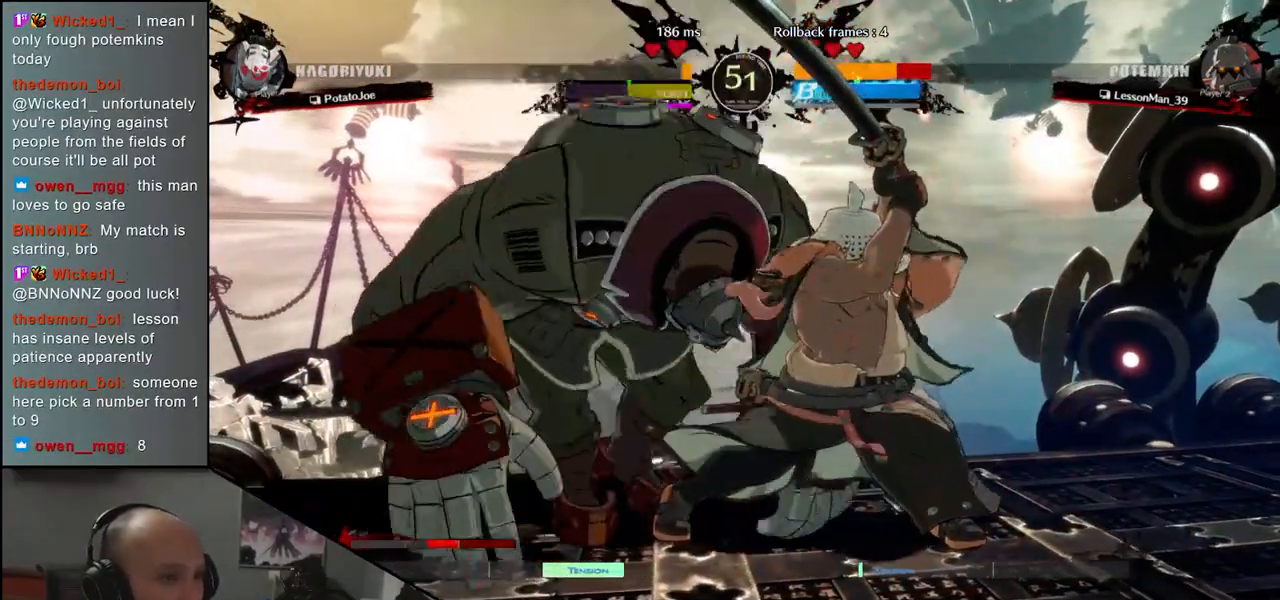
{"buttons": [], "left_stick": "down", "events": [[117, "TRIANGLE", "down"], [167, "TRIANGLE", "up"], [250, "TRIANGLE", "down"], [333, "TRIANGLE", "up"]]}
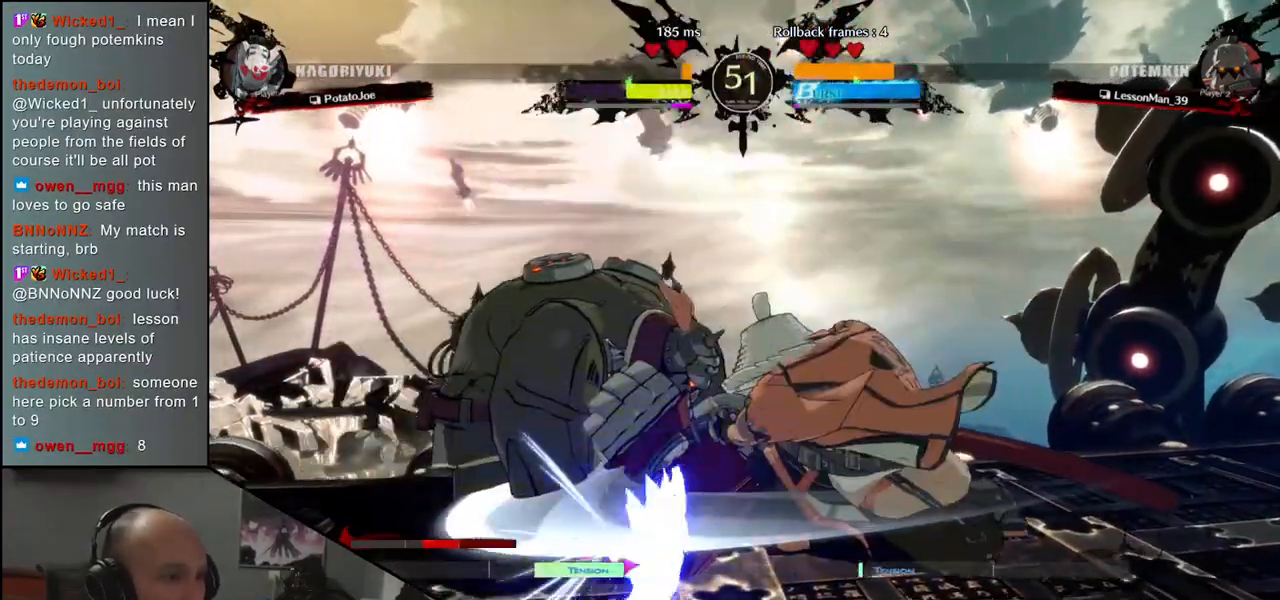
{"buttons": [], "left_stick": "left", "events": [[117, "left_stick", "down-left"], [283, "left_stick", "right"], [300, "SQUARE", "down"], [383, "SQUARE", "up"], [433, "left_stick", "center"], [483, "left_stick", "left"]]}
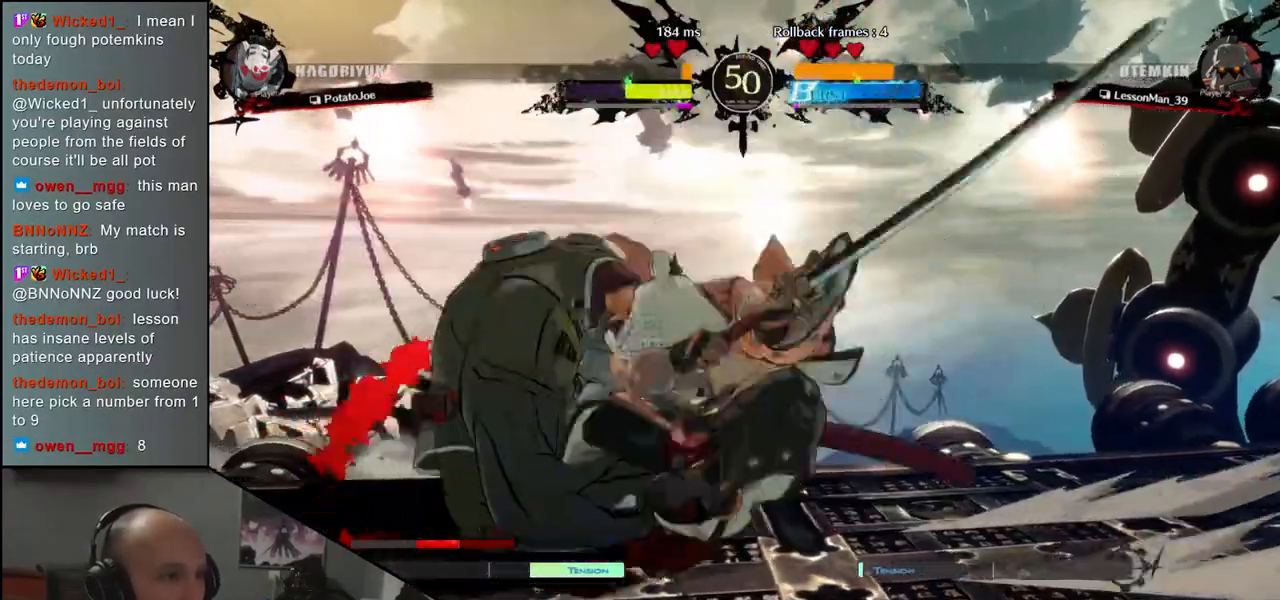
{"buttons": [], "left_stick": "center", "events": [[183, "left_stick", "down"], [317, "left_stick", "left"], [333, "L1", "down"], [417, "left_stick", "center"], [433, "L1", "up"]]}
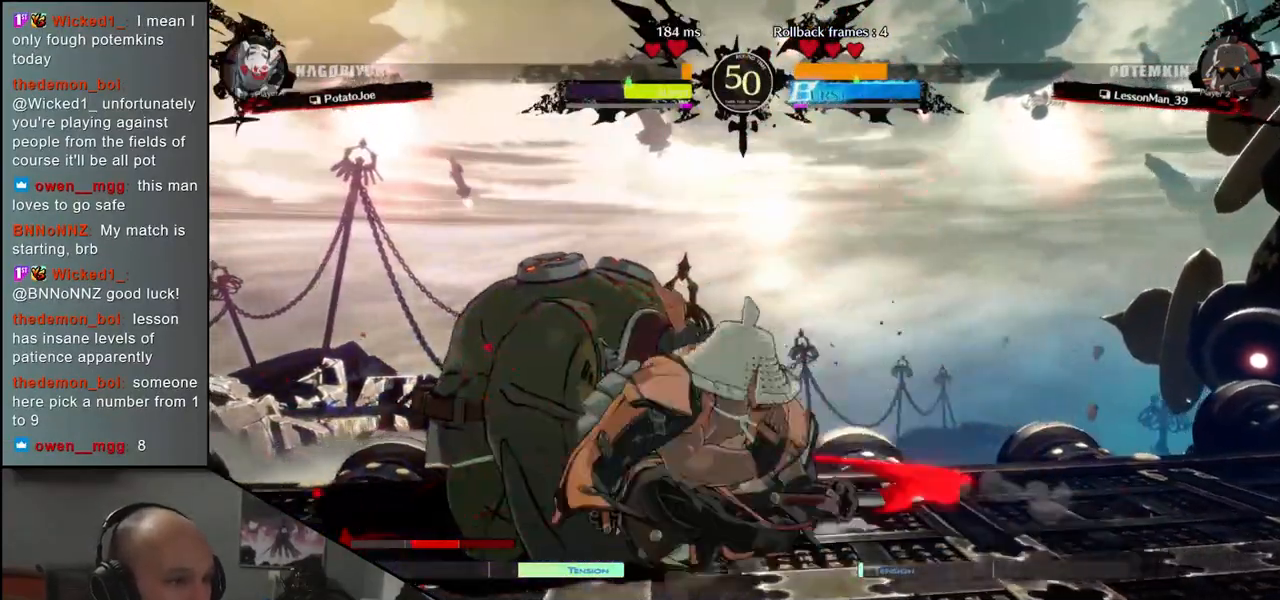
{"buttons": [], "left_stick": "center", "events": [[200, "left_stick", "down"], [300, "L1", "down"], [333, "left_stick", "left"], [383, "L1", "up"], [417, "left_stick", "center"]]}